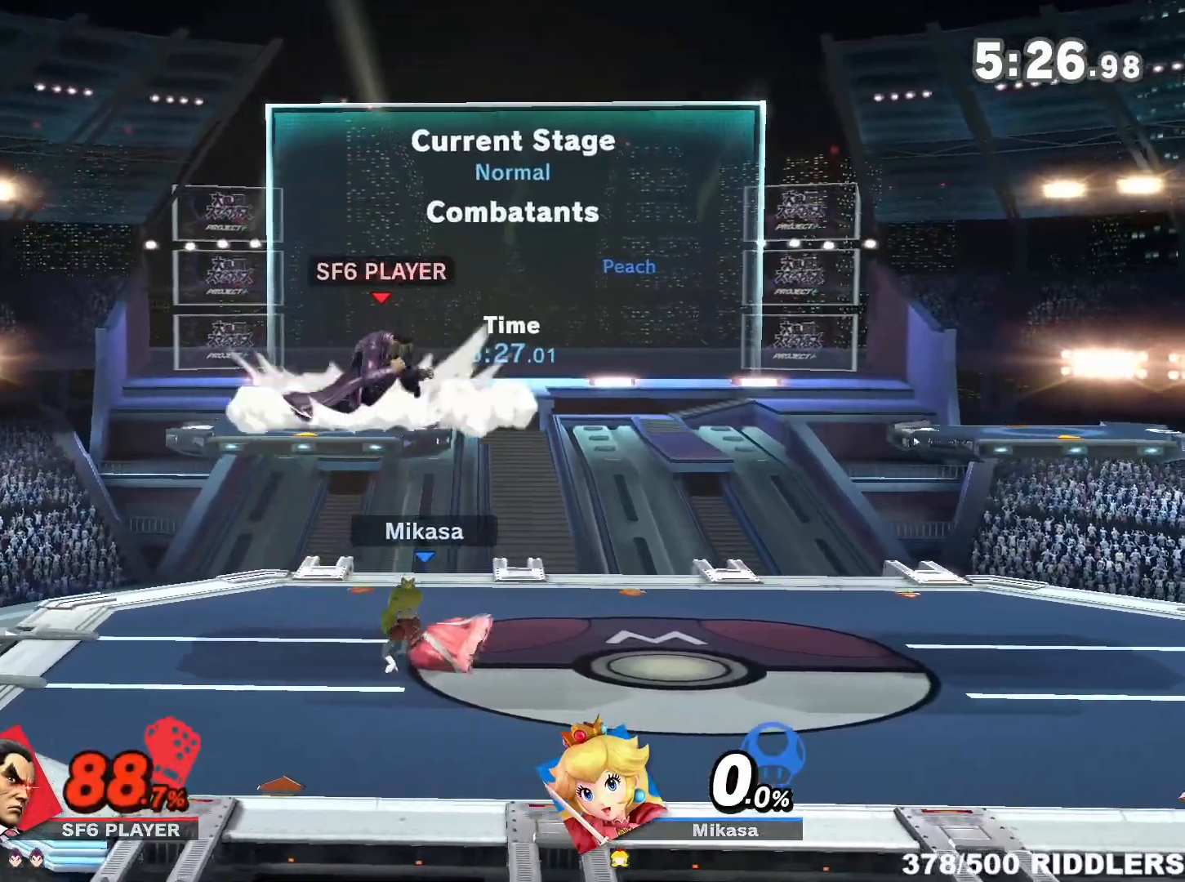
Gameplay with a controller (Nintendo layout); each line is a JSON object with the inputs held at the frame after it. "events" lists button and stick changes between this image and that frame as [ms after this image, input, new state], when the widget could be followed in between. Not read: L3 R3.
{"buttons": [], "left_stick": "center", "right_stick": "center", "events": [[83, "Y", "up"], [117, "left_stick", "center"], [333, "left_stick", "down"], [433, "left_stick", "center"]]}
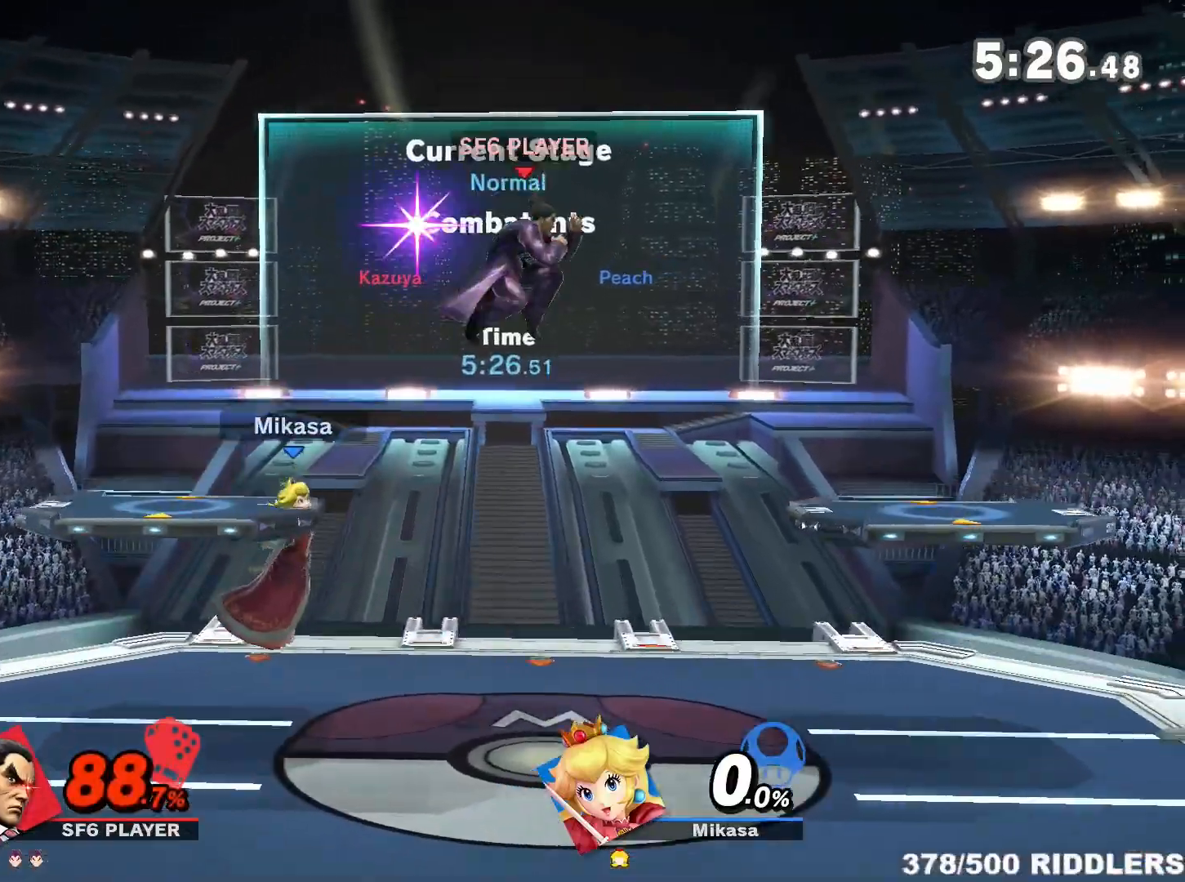
{"buttons": [], "left_stick": "down", "right_stick": "center", "events": [[100, "left_stick", "down"], [183, "A", "down"], [250, "A", "up"]]}
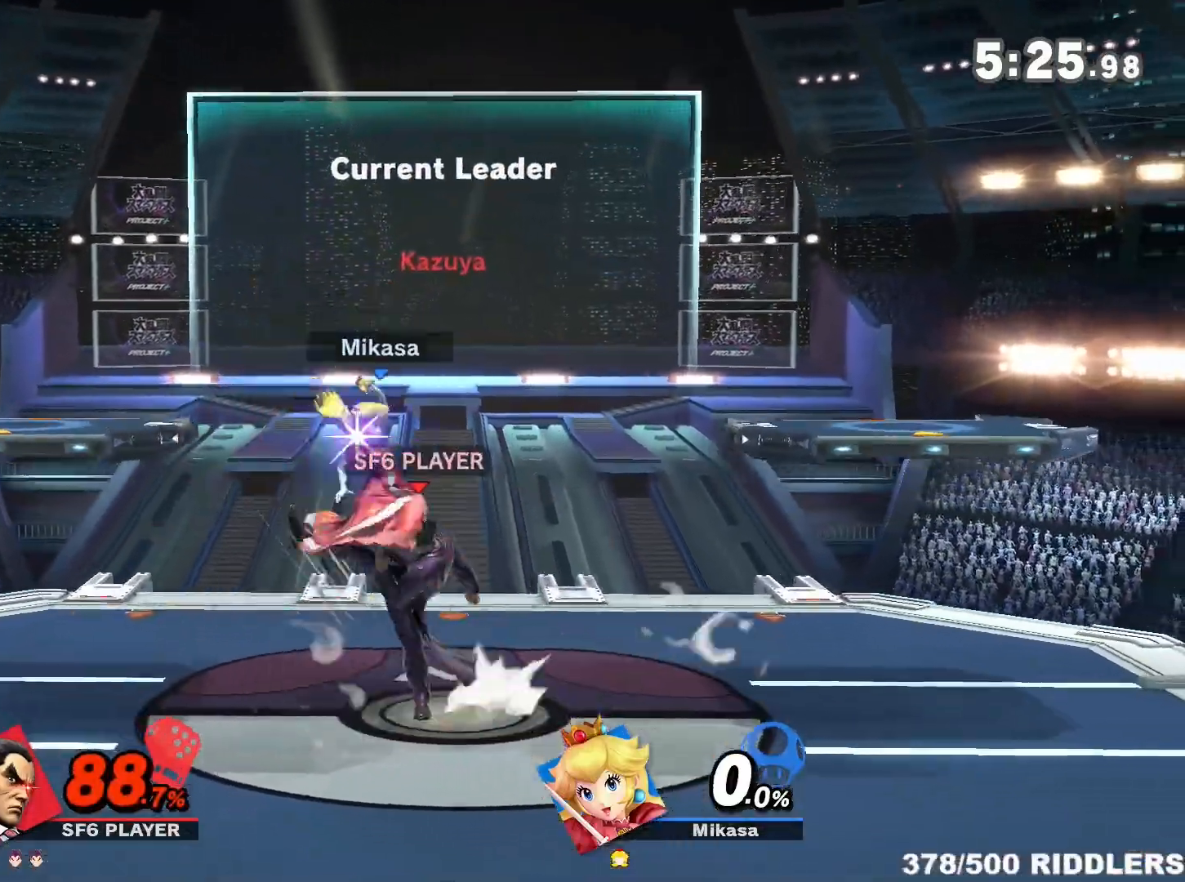
{"buttons": ["A"], "left_stick": "center", "right_stick": "center", "events": [[100, "left_stick", "center"], [350, "A", "down"], [400, "A", "up"], [467, "A", "down"]]}
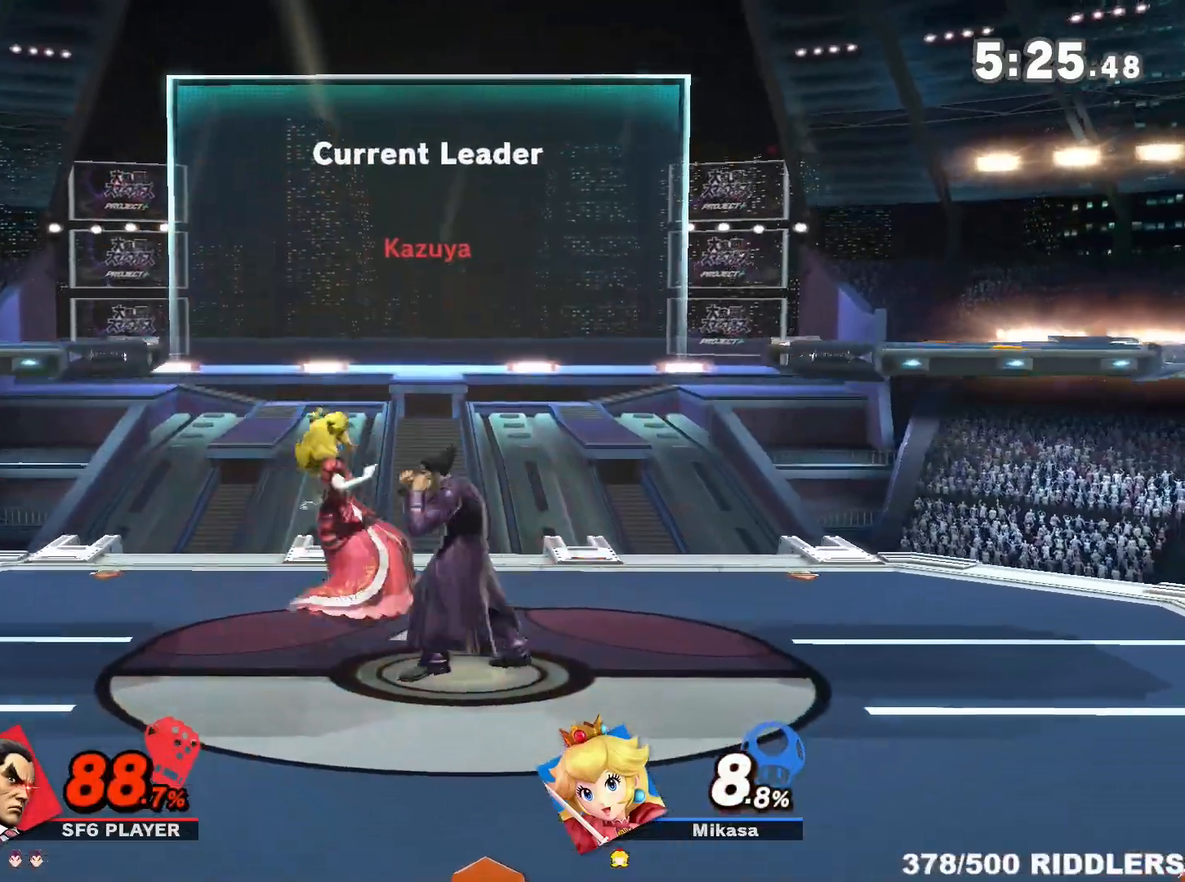
{"buttons": [], "left_stick": "center", "right_stick": "center", "events": [[83, "A", "up"]]}
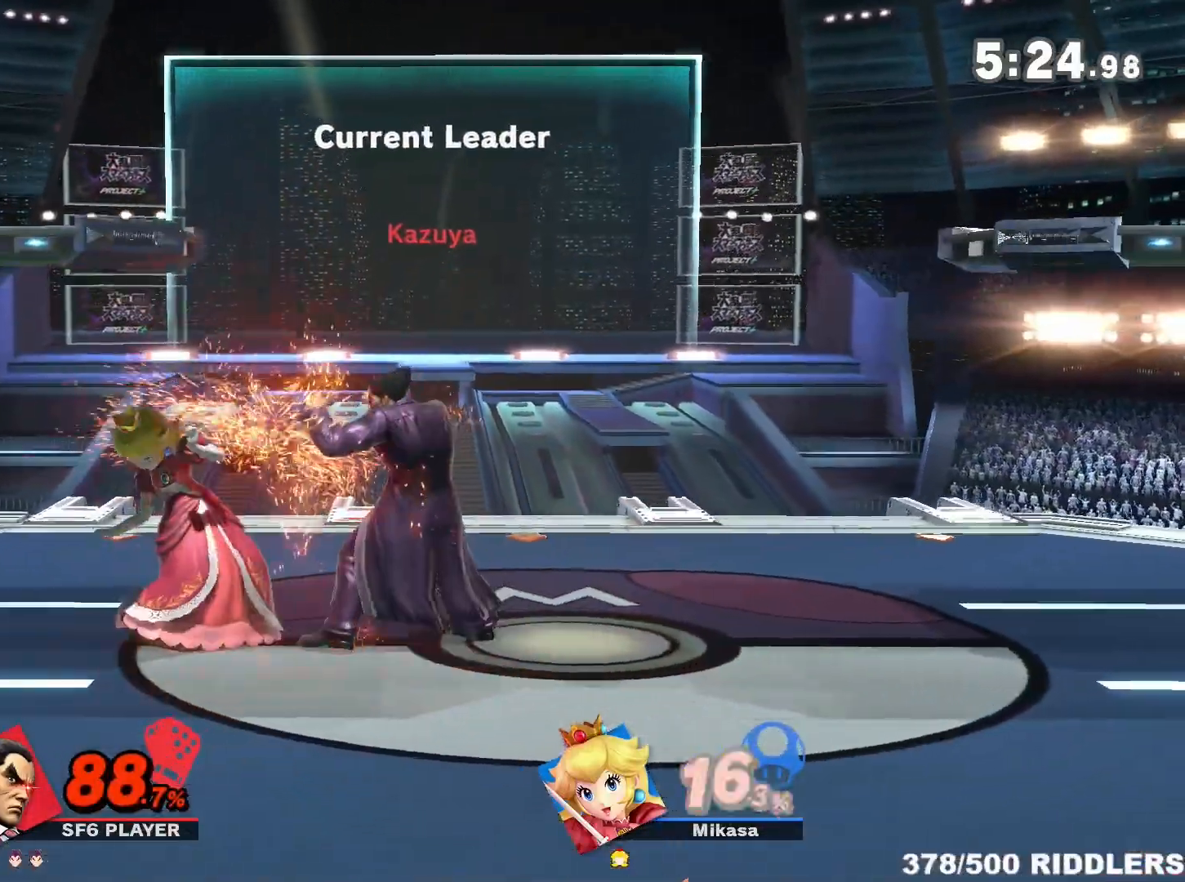
{"buttons": [], "left_stick": "center", "right_stick": "center", "events": [[33, "Z", "down"], [117, "left_stick", "down"], [217, "Z", "up"], [283, "left_stick", "center"], [367, "left_stick", "down"], [433, "left_stick", "center"]]}
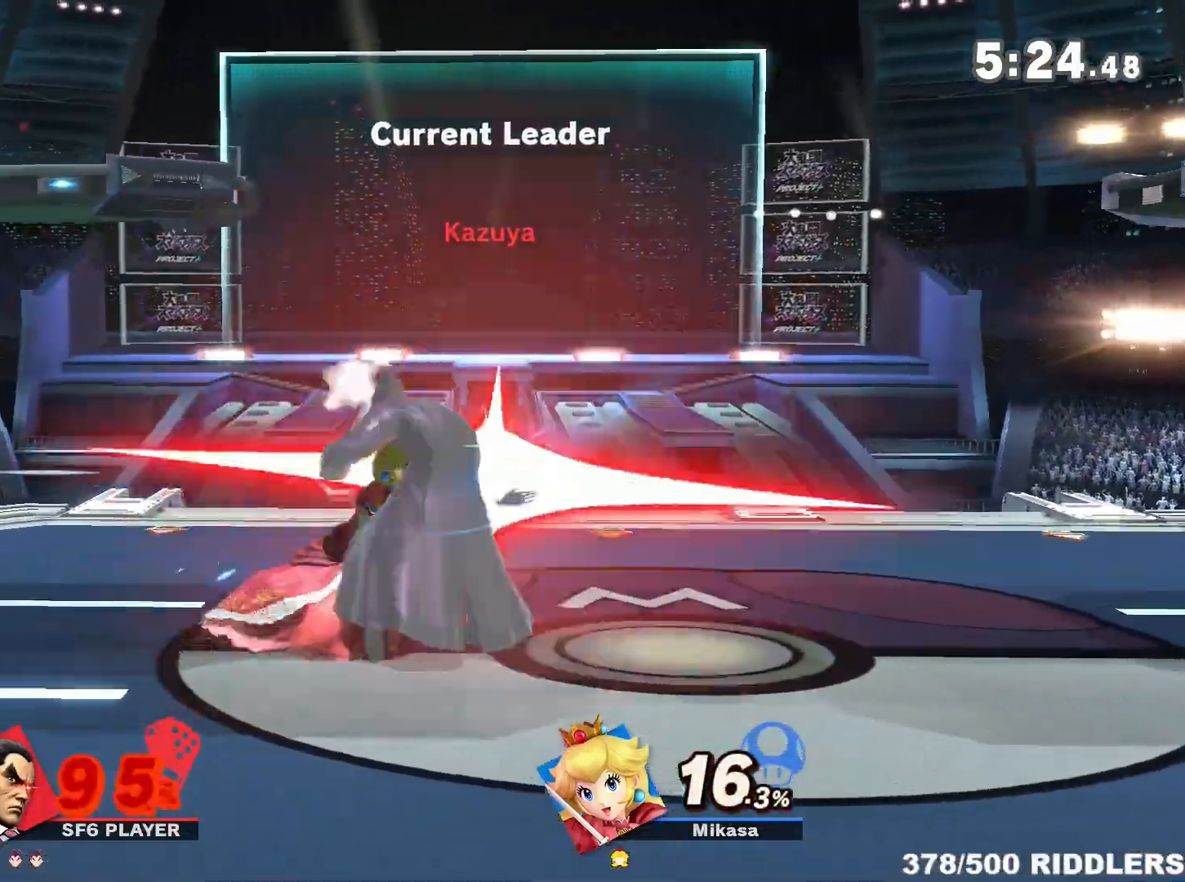
{"buttons": ["R1"], "left_stick": "center", "right_stick": "center", "events": [[367, "R1", "down"]]}
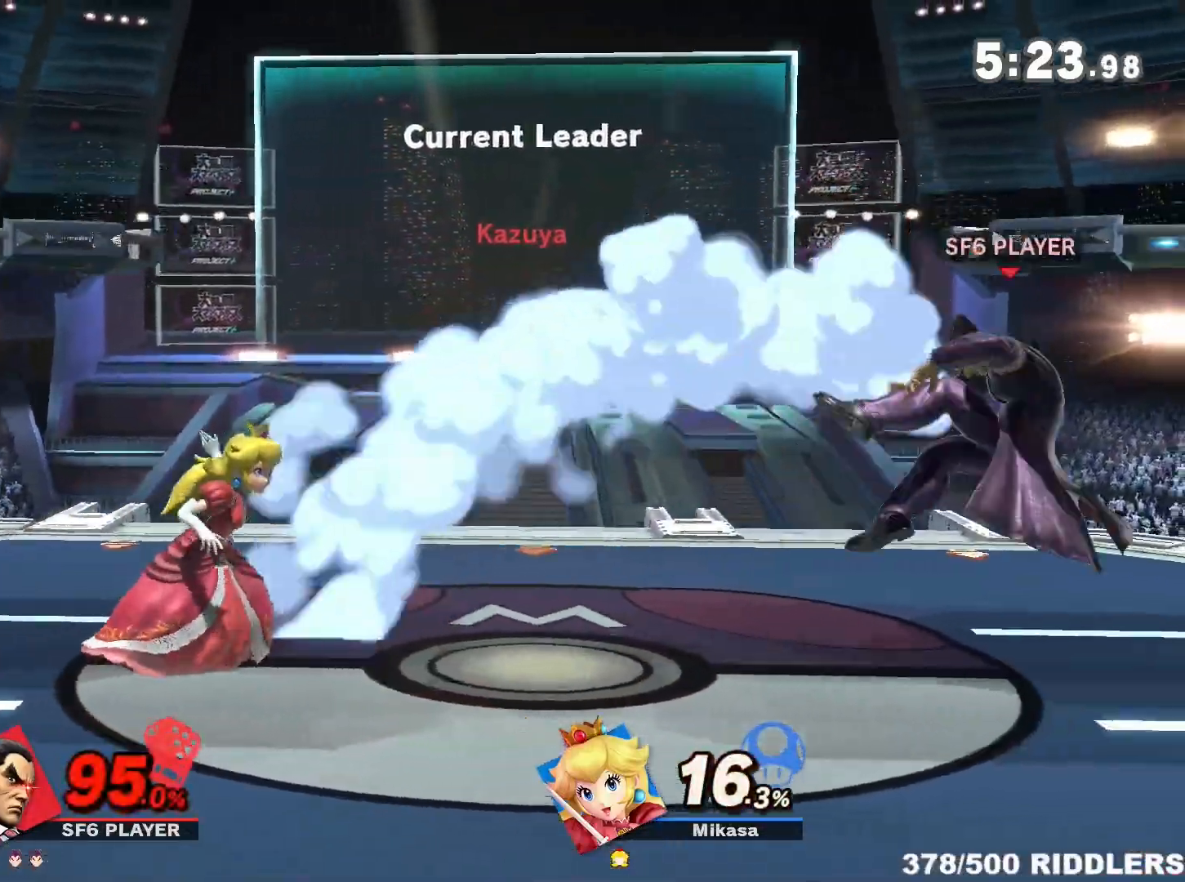
{"buttons": [], "left_stick": "right", "right_stick": "center", "events": [[67, "R1", "up"], [467, "left_stick", "right"]]}
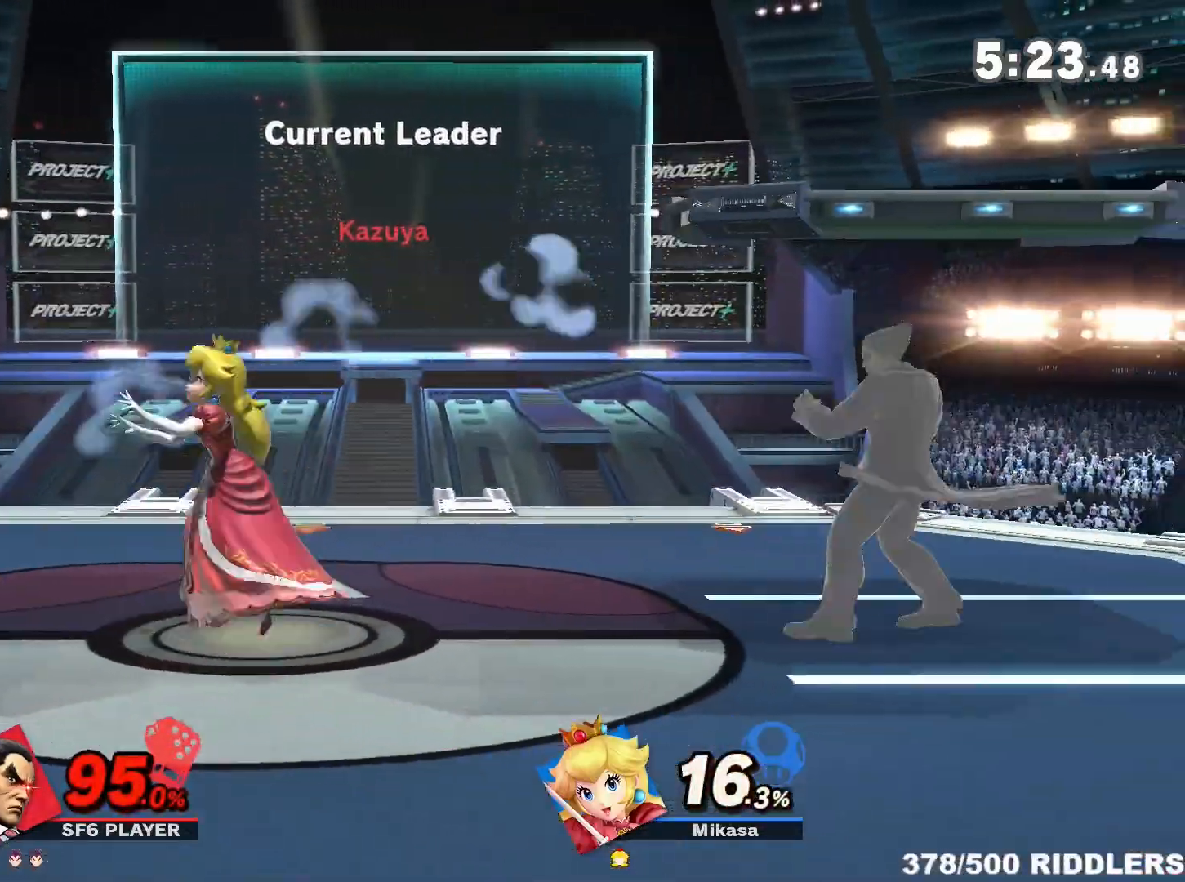
{"buttons": [], "left_stick": "center", "right_stick": "center", "events": [[83, "left_stick", "center"], [350, "R1", "down"], [467, "R1", "up"]]}
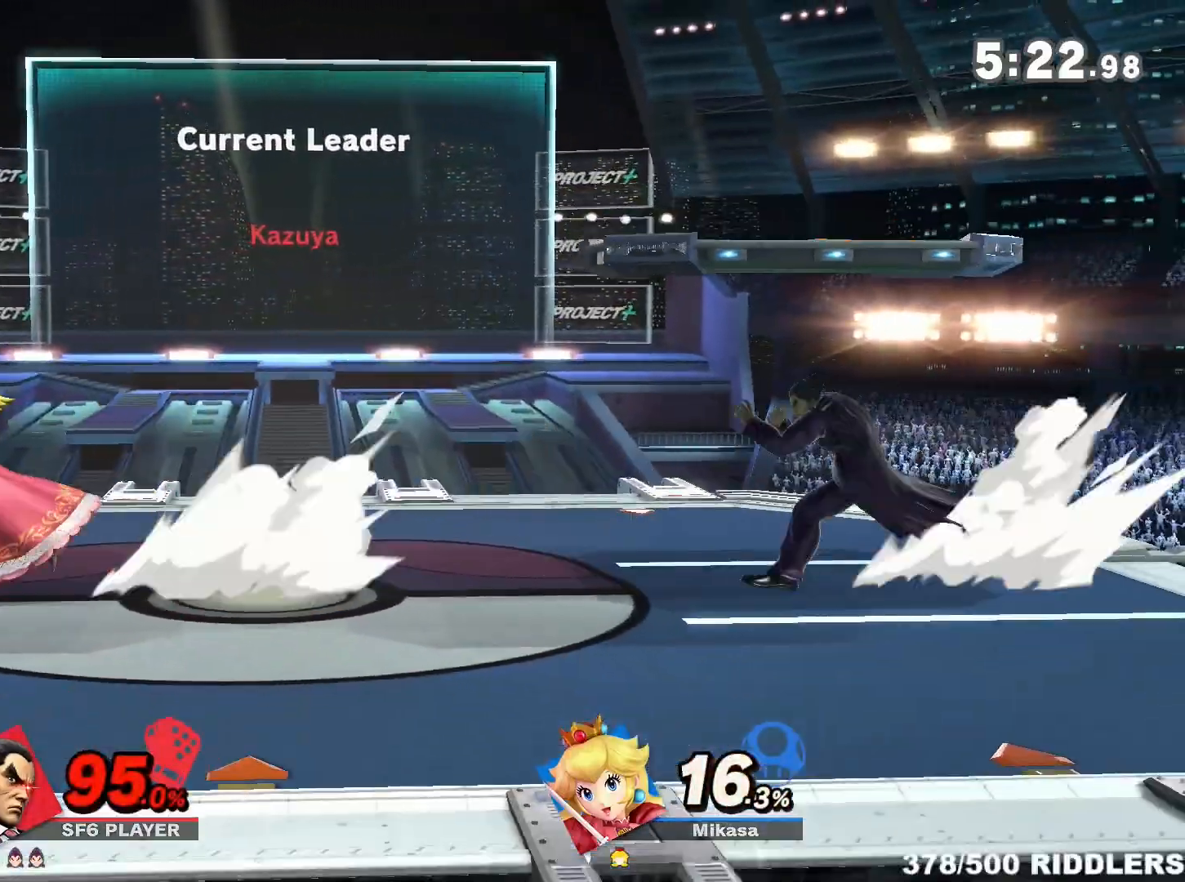
{"buttons": ["A"], "left_stick": "down", "right_stick": "center", "events": [[217, "left_stick", "down"], [333, "left_stick", "center"], [433, "left_stick", "down"], [467, "A", "down"]]}
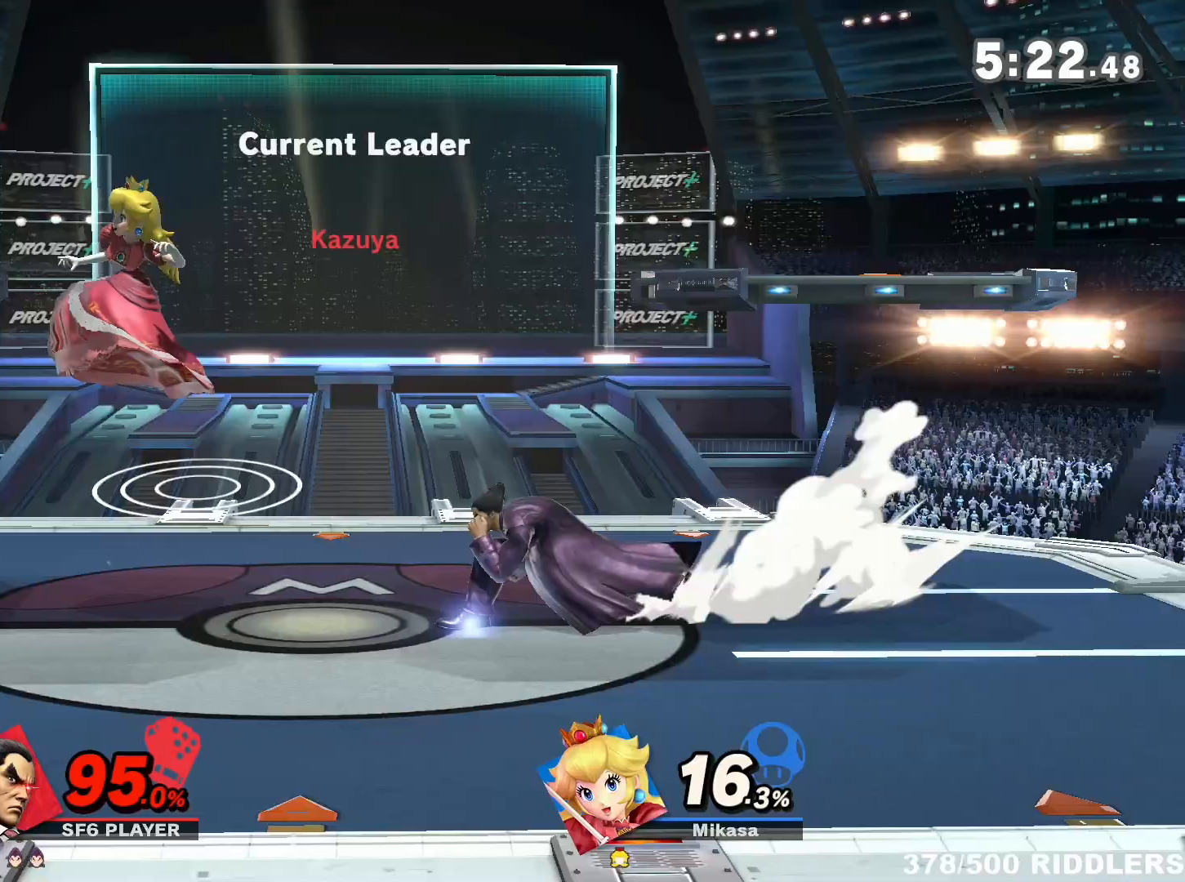
{"buttons": ["R1"], "left_stick": "center", "right_stick": "center", "events": [[67, "A", "up"], [183, "left_stick", "center"], [433, "R1", "down"]]}
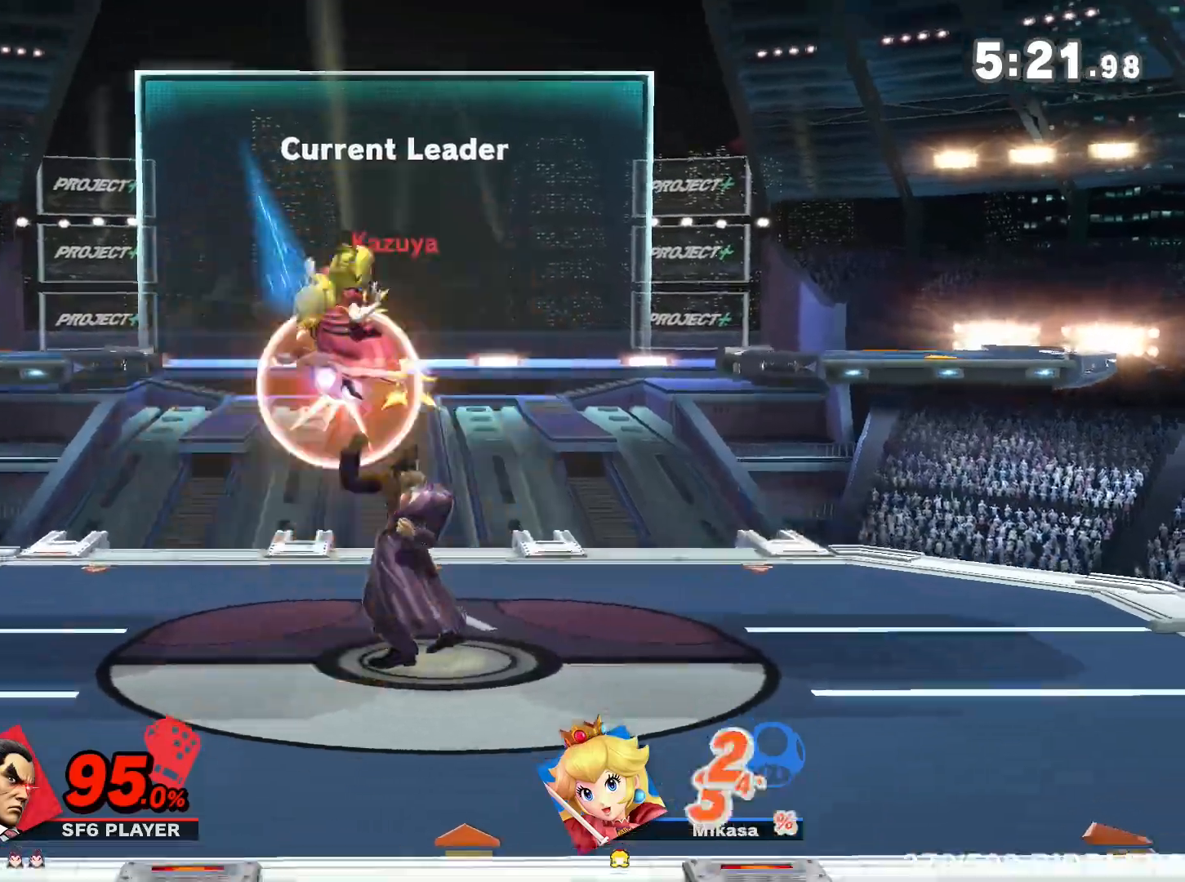
{"buttons": [], "left_stick": "left", "right_stick": "center"}
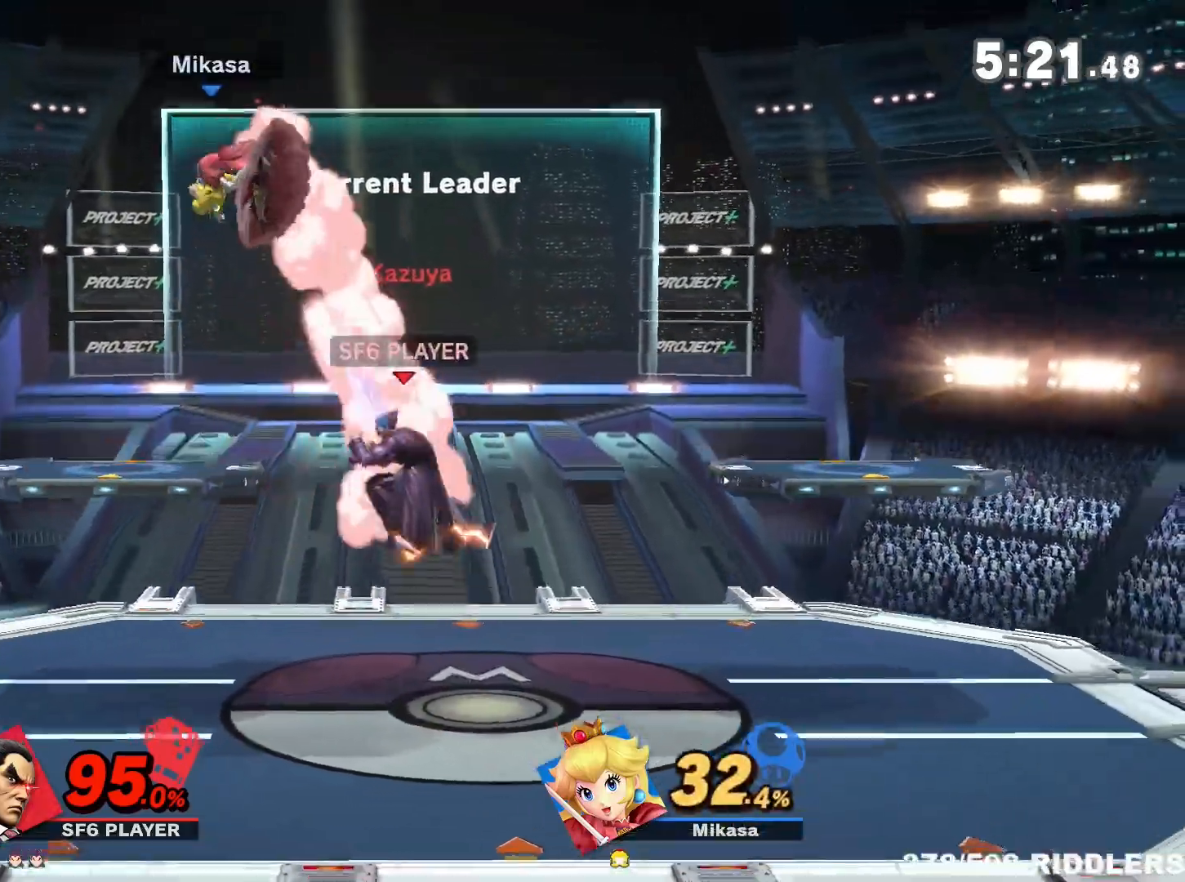
{"buttons": [], "left_stick": "center", "right_stick": "center", "events": [[33, "Y", "down"], [67, "Y", "up"], [117, "A", "down"], [250, "A", "up"], [400, "left_stick", "up"], [467, "left_stick", "center"]]}
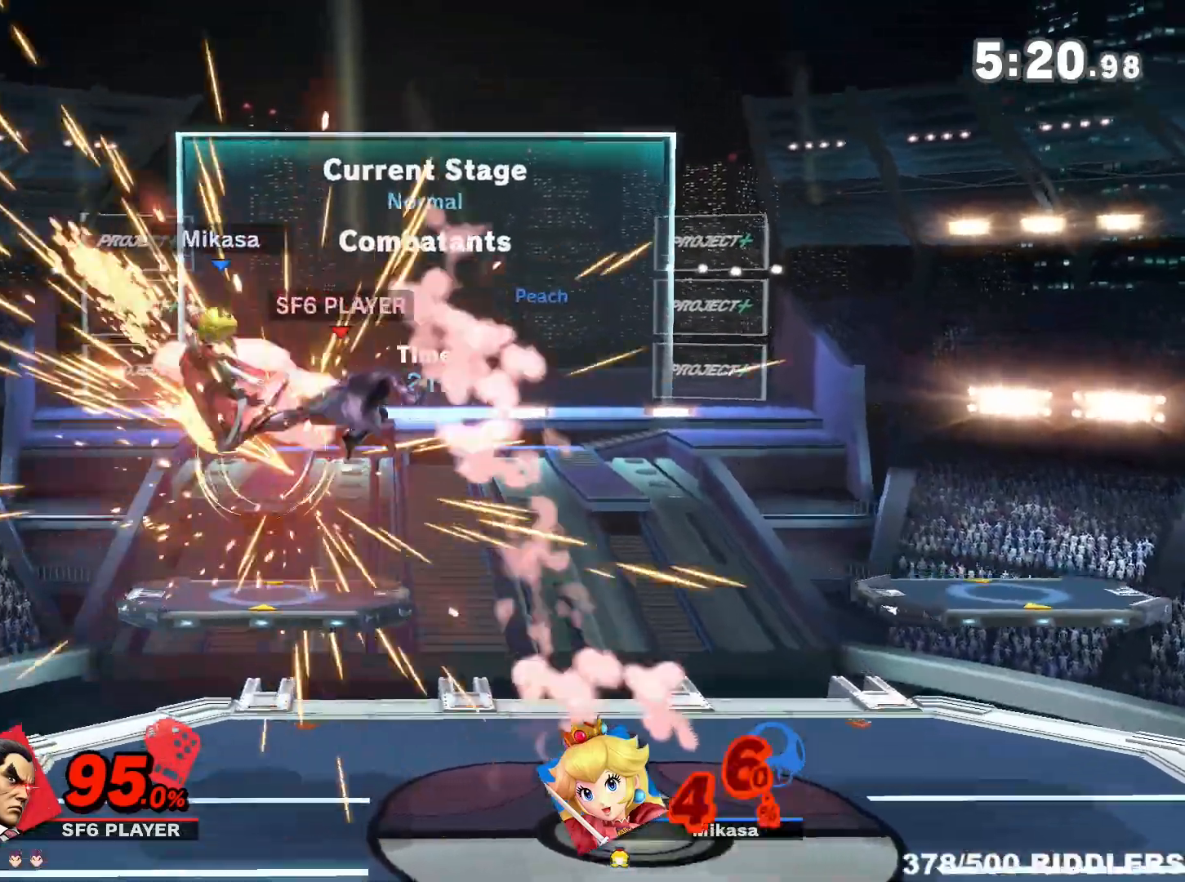
{"buttons": [], "left_stick": "left", "right_stick": "up", "events": [[33, "left_stick", "down"], [150, "left_stick", "center"], [283, "left_stick", "left"], [500, "right_stick", "up"]]}
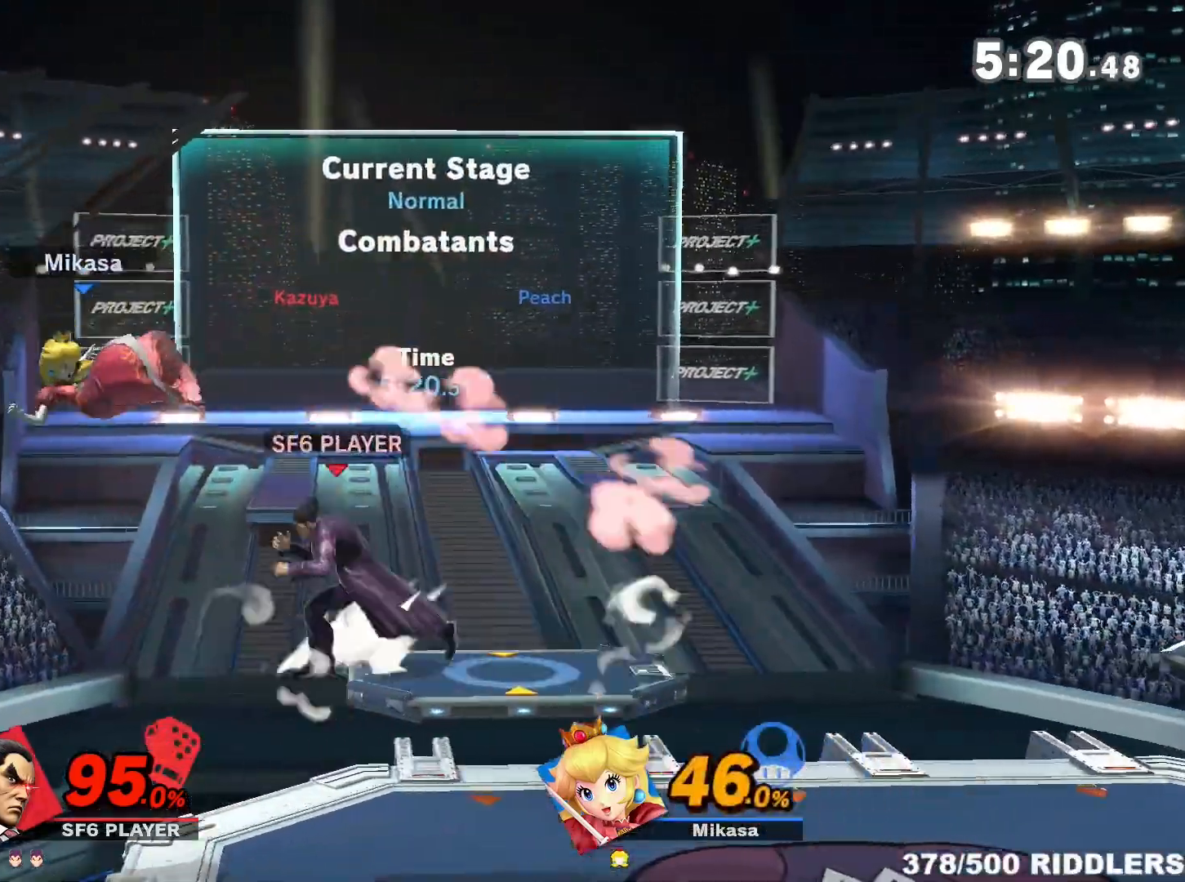
{"buttons": ["A"], "left_stick": "center", "right_stick": "center", "events": [[217, "left_stick", "center"], [283, "left_stick", "down"], [317, "right_stick", "center"], [333, "left_stick", "center"], [433, "A", "down"]]}
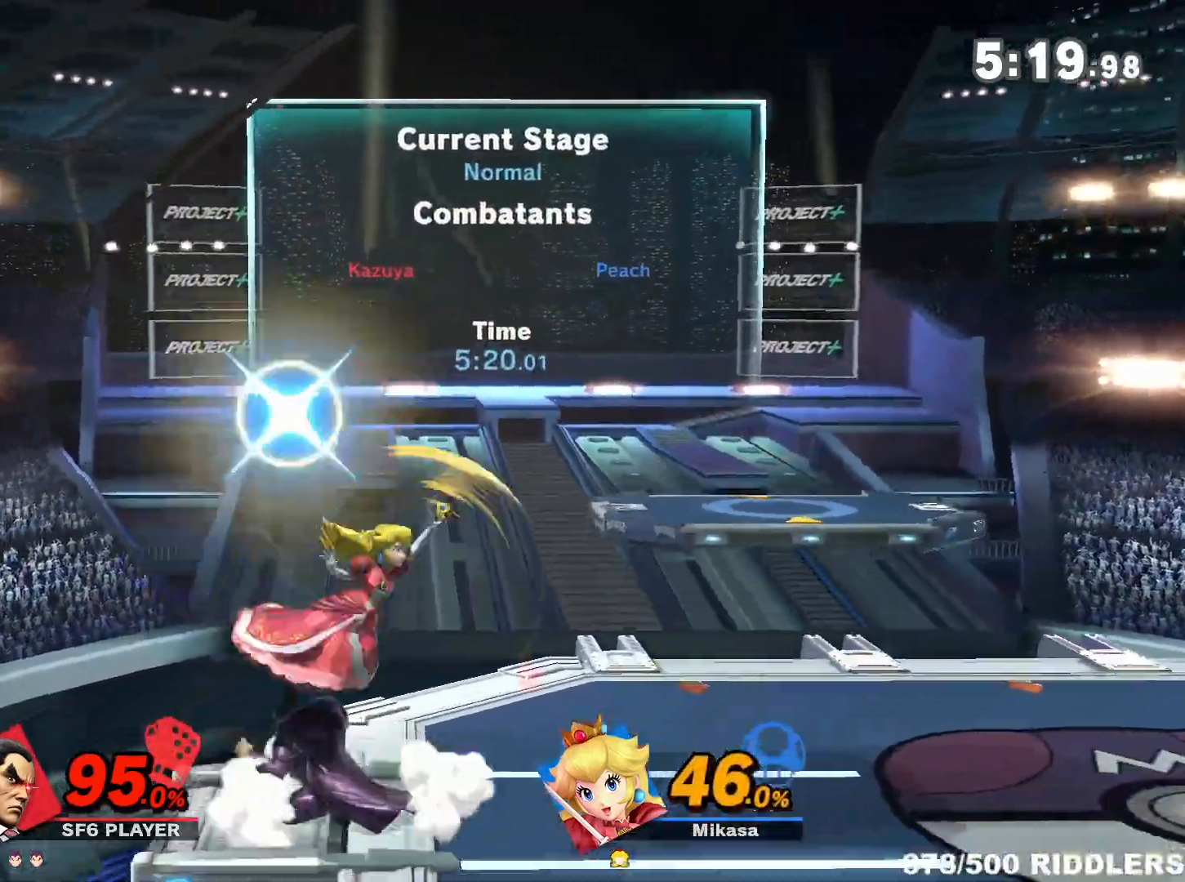
{"buttons": [], "left_stick": "center", "right_stick": "center", "events": [[33, "A", "up"], [283, "A", "down"], [383, "A", "up"]]}
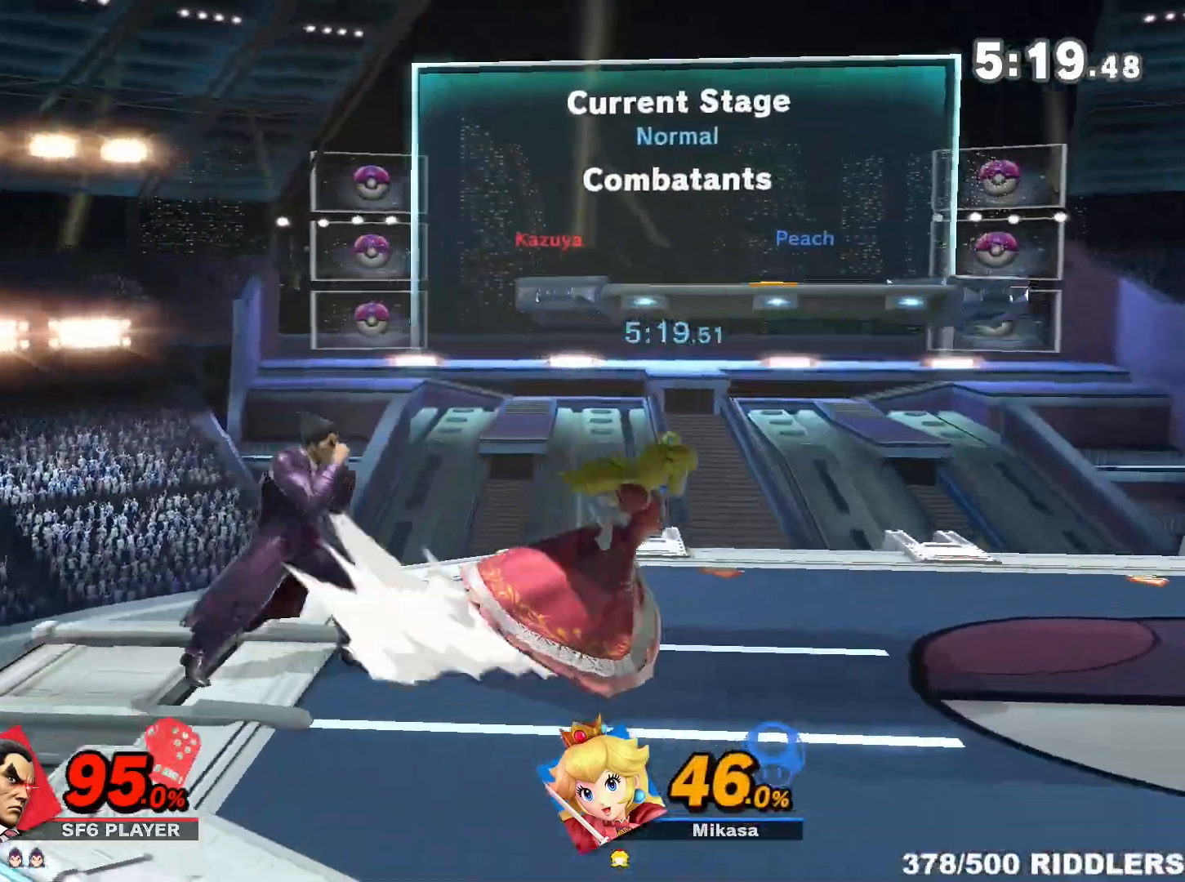
{"buttons": [], "left_stick": "down-right", "right_stick": "center", "events": [[117, "left_stick", "right"], [250, "left_stick", "down-right"], [283, "A", "down"], [350, "A", "up"]]}
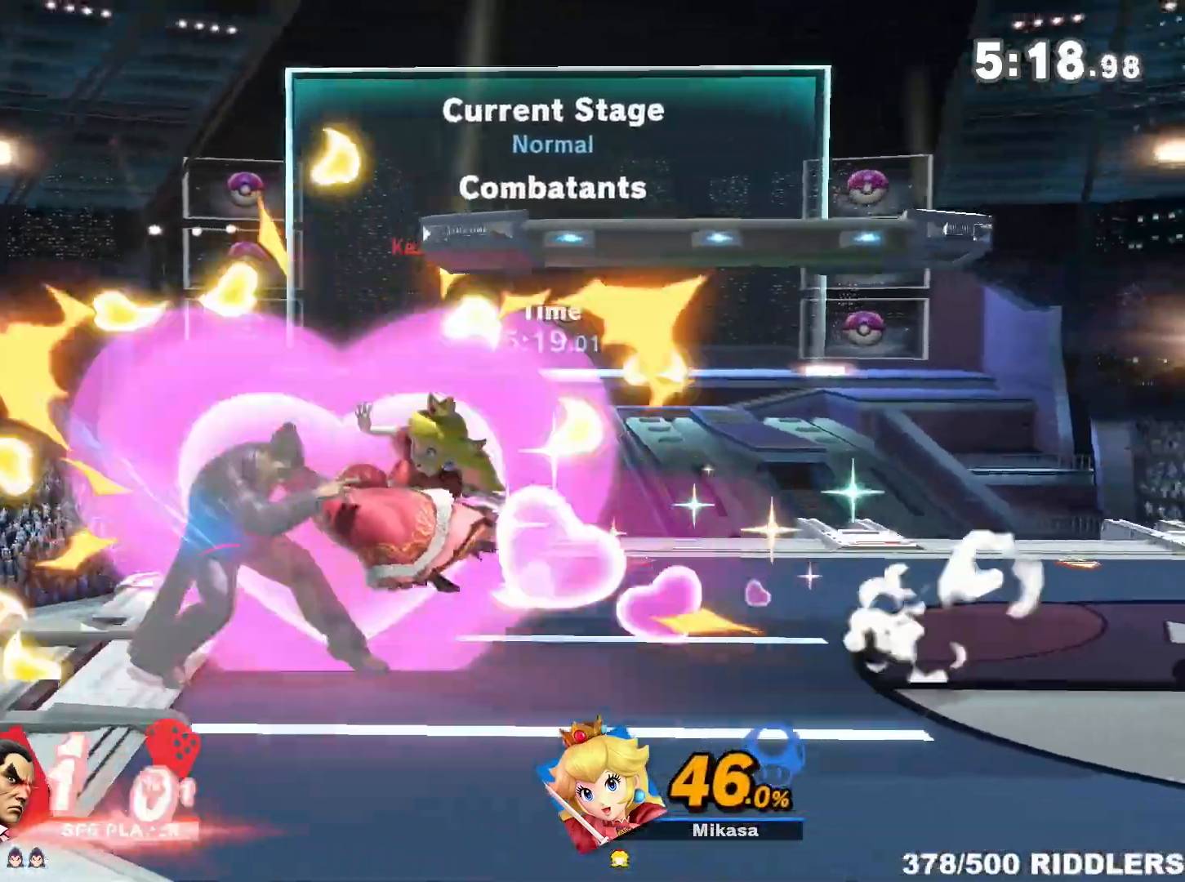
{"buttons": [], "left_stick": "right", "right_stick": "center", "events": [[117, "left_stick", "right"]]}
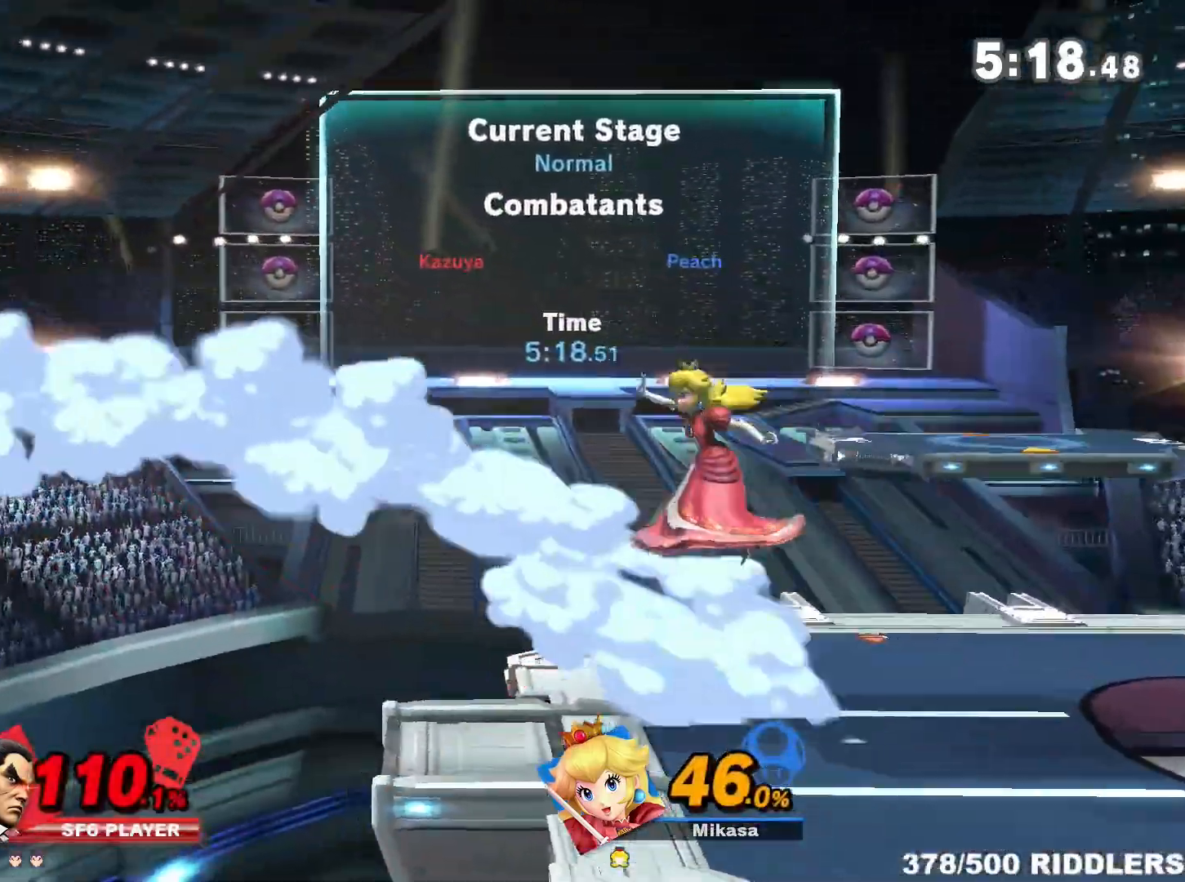
{"buttons": ["Y"], "left_stick": "right", "right_stick": "center", "events": [[283, "Y", "down"], [367, "Y", "up"], [417, "Y", "down"]]}
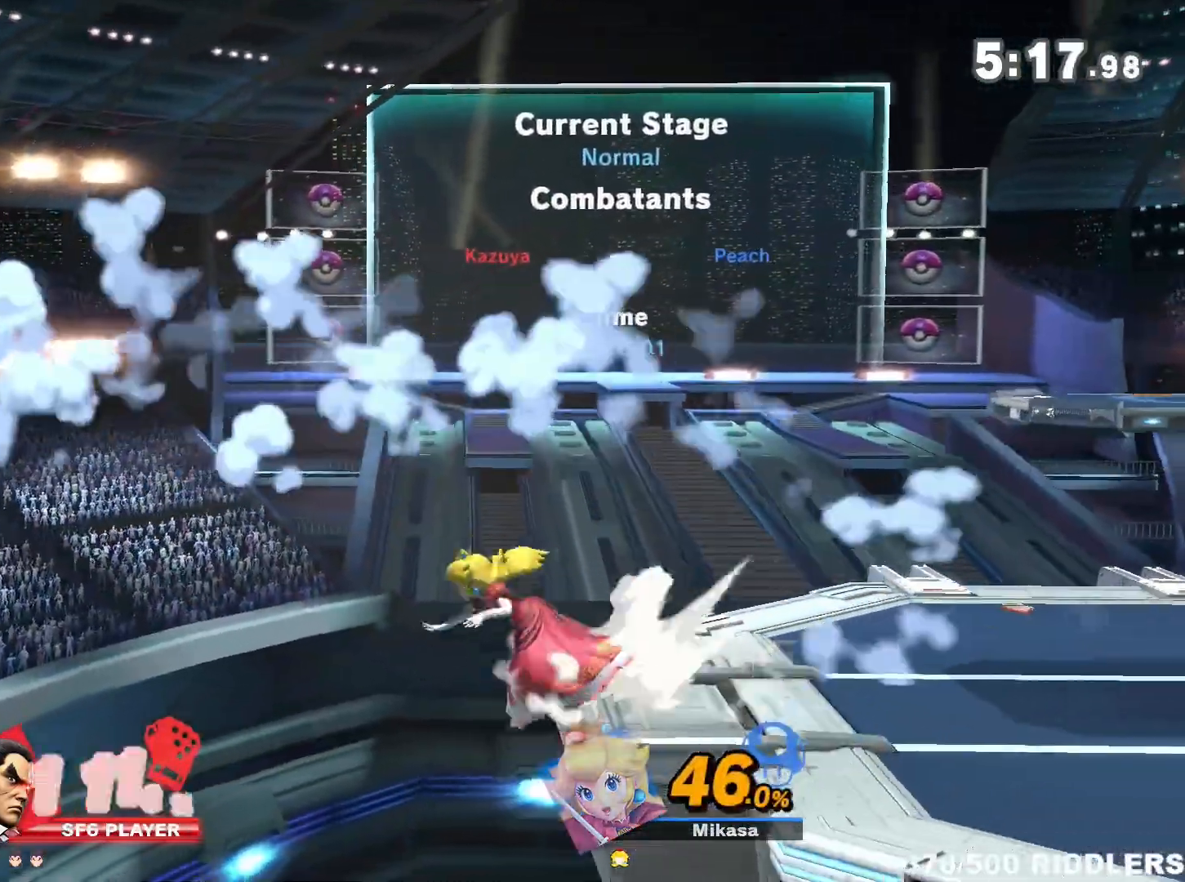
{"buttons": [], "left_stick": "right", "right_stick": "center", "events": [[117, "Y", "up"], [150, "Y", "down"], [283, "Y", "up"], [350, "Y", "down"], [400, "Y", "up"]]}
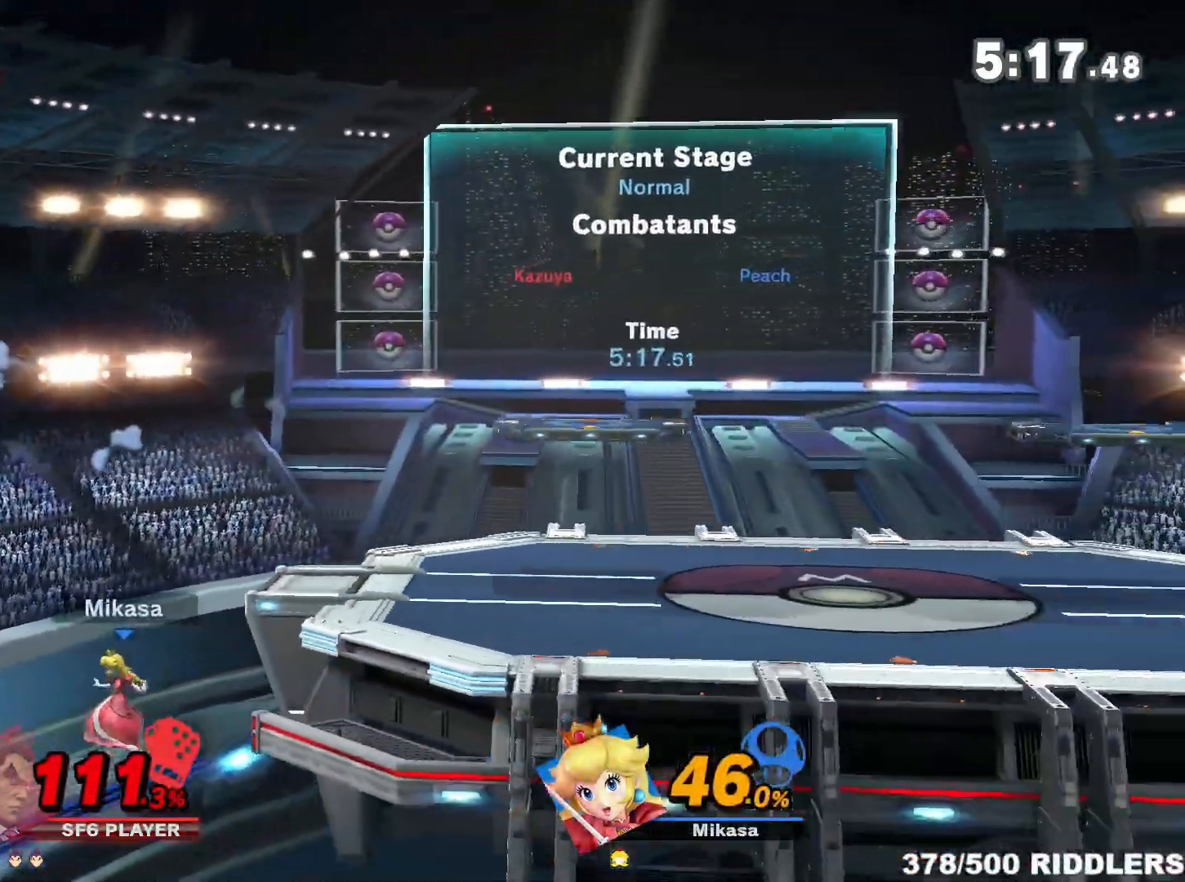
{"buttons": [], "left_stick": "right", "right_stick": "center", "events": [[150, "left_stick", "down"], [250, "left_stick", "right"], [383, "left_stick", "down"], [433, "left_stick", "right"]]}
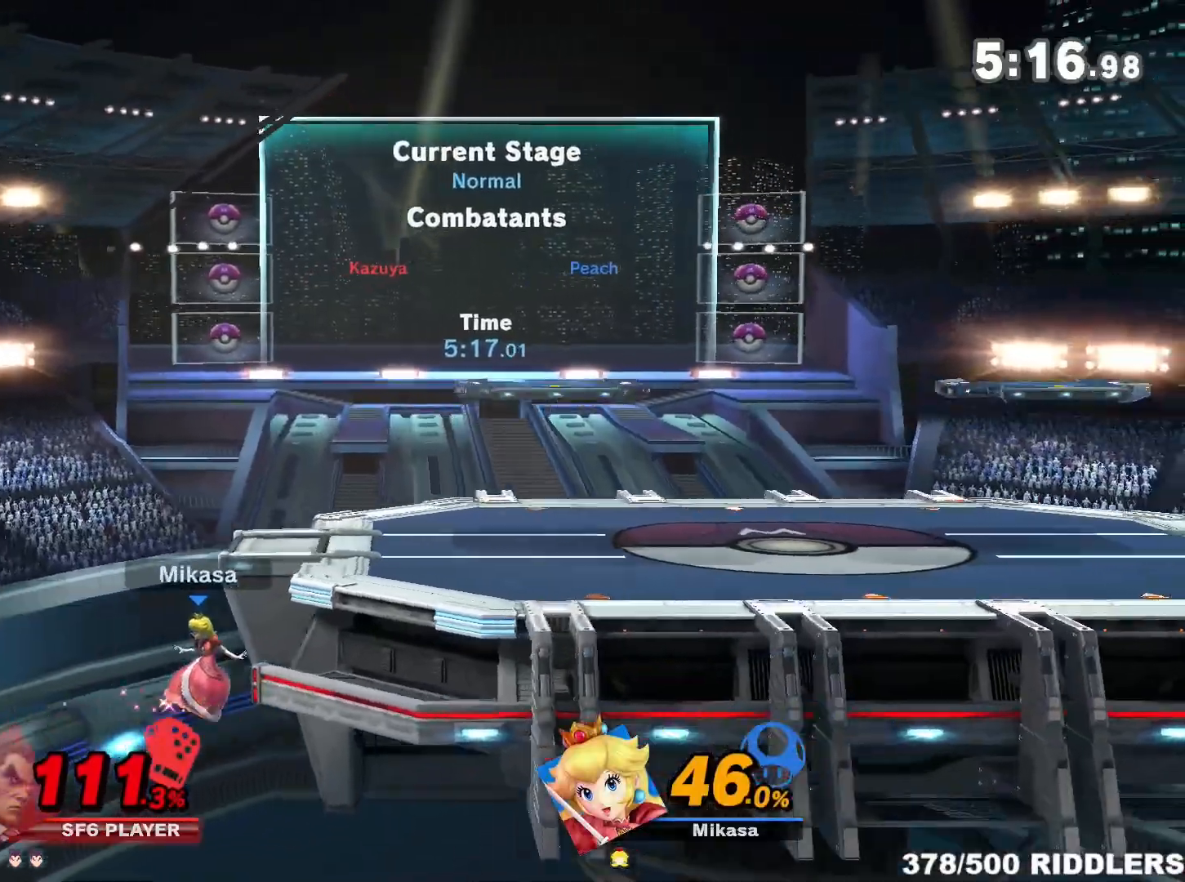
{"buttons": ["B"], "left_stick": "right", "right_stick": "center", "events": [[367, "B", "down"], [367, "left_stick", "up"], [433, "left_stick", "right"]]}
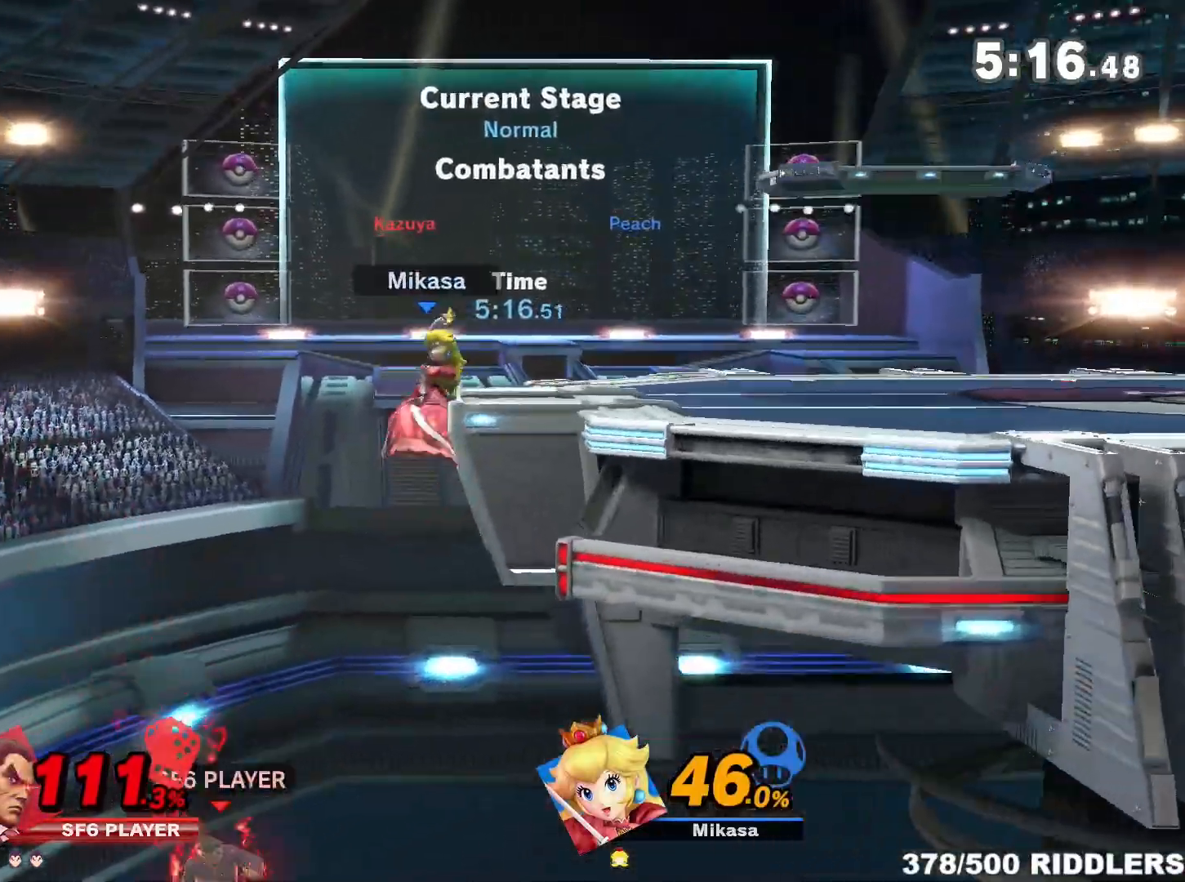
{"buttons": ["B"], "left_stick": "right", "right_stick": "center", "events": []}
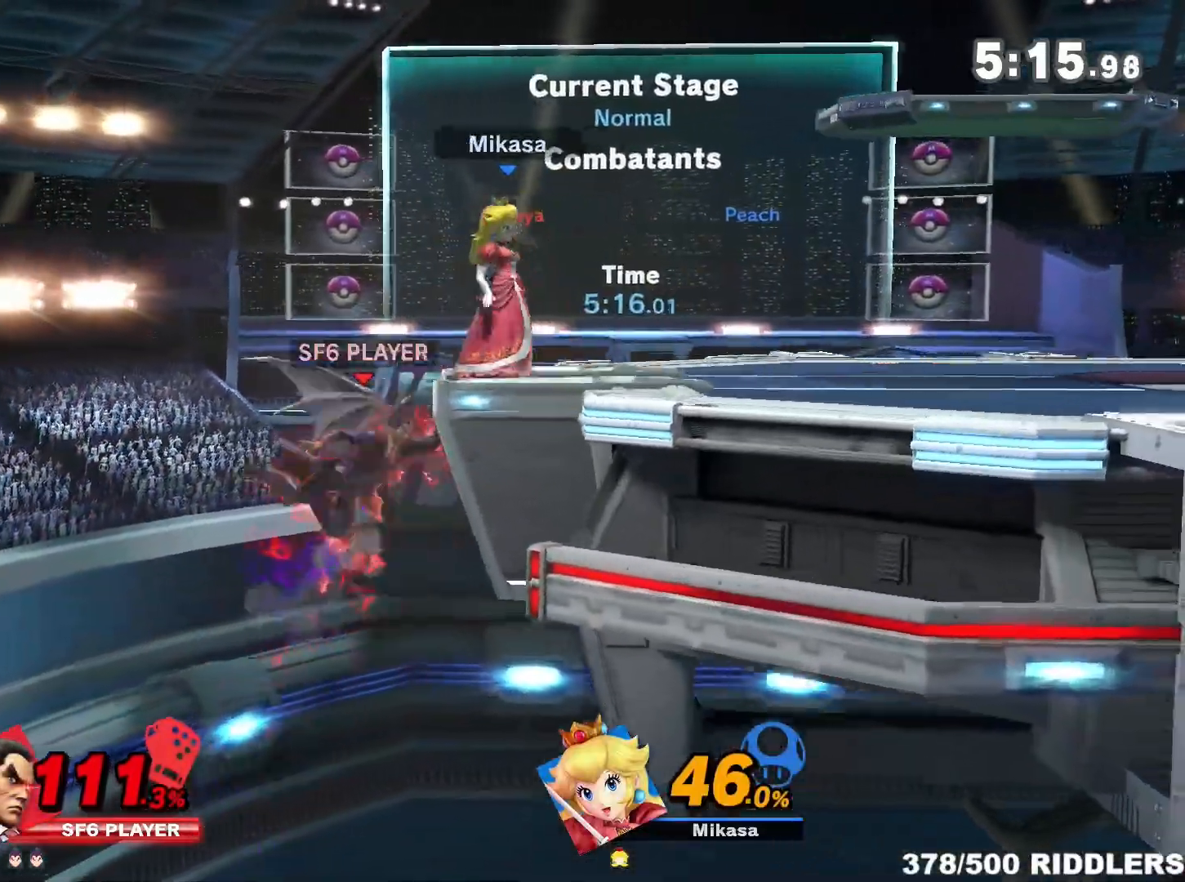
{"buttons": [], "left_stick": "right", "right_stick": "center", "events": [[33, "B", "up"], [150, "Y", "down"], [150, "left_stick", "center"], [250, "left_stick", "right"], [467, "Y", "up"]]}
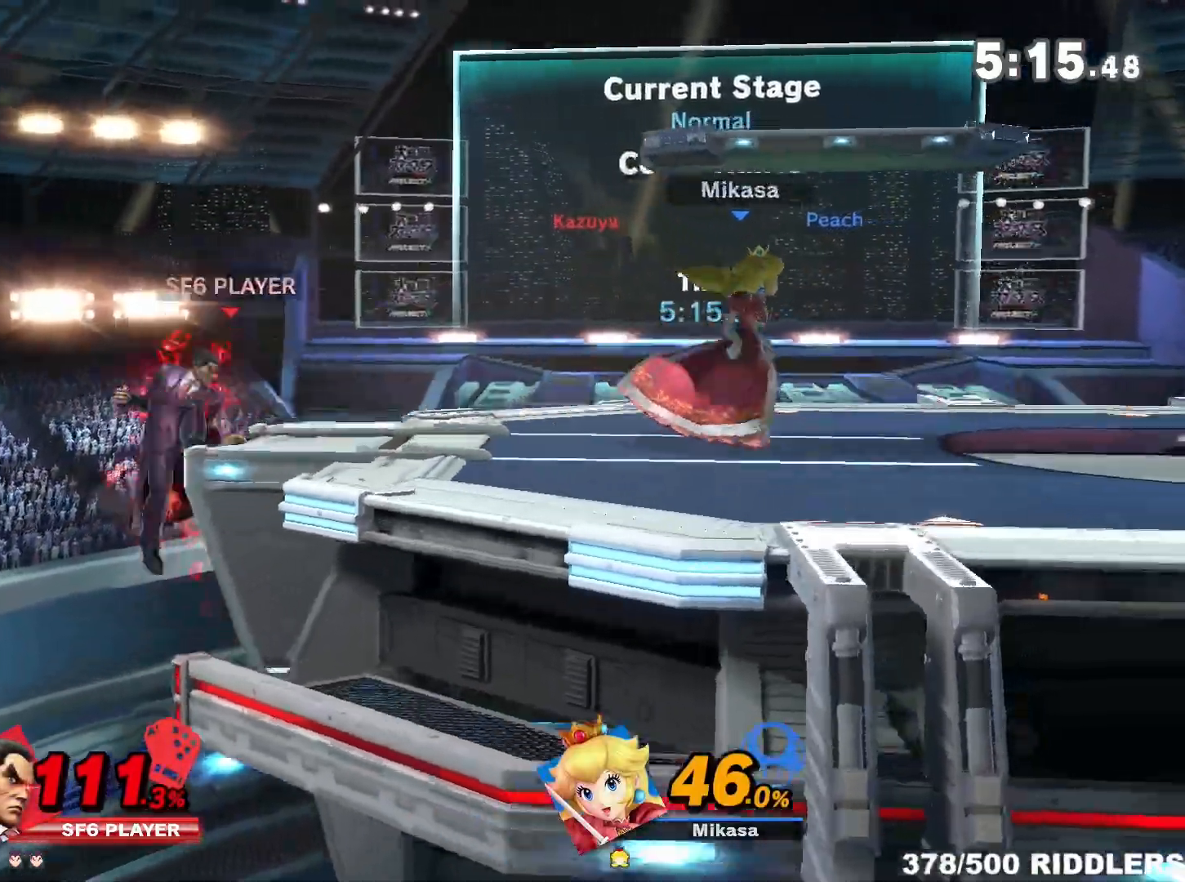
{"buttons": ["A"], "left_stick": "right", "right_stick": "center", "events": [[250, "left_stick", "center"], [300, "left_stick", "right"], [383, "Y", "down"], [433, "Y", "up"], [500, "A", "down"]]}
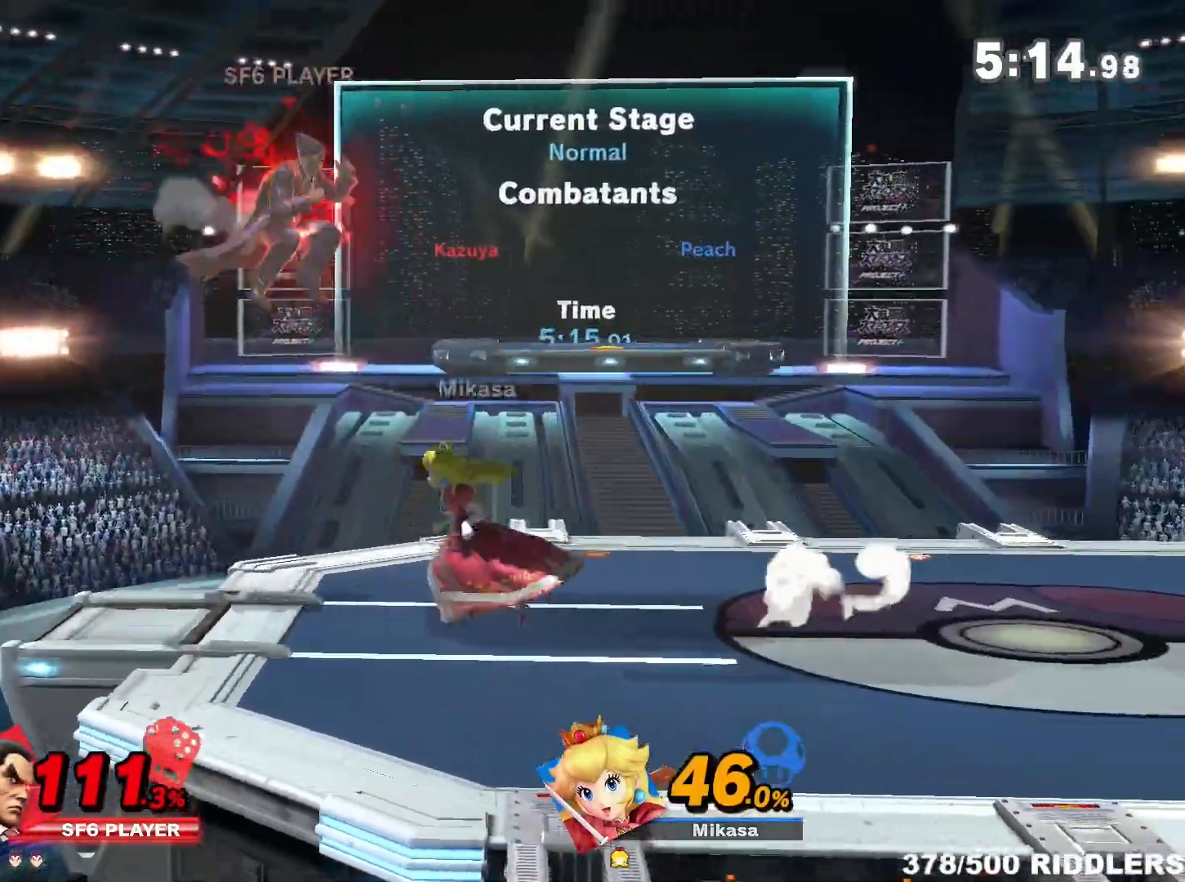
{"buttons": ["R1"], "left_stick": "center", "right_stick": "center", "events": [[150, "A", "up"], [333, "left_stick", "down"], [400, "left_stick", "center"], [500, "R1", "down"]]}
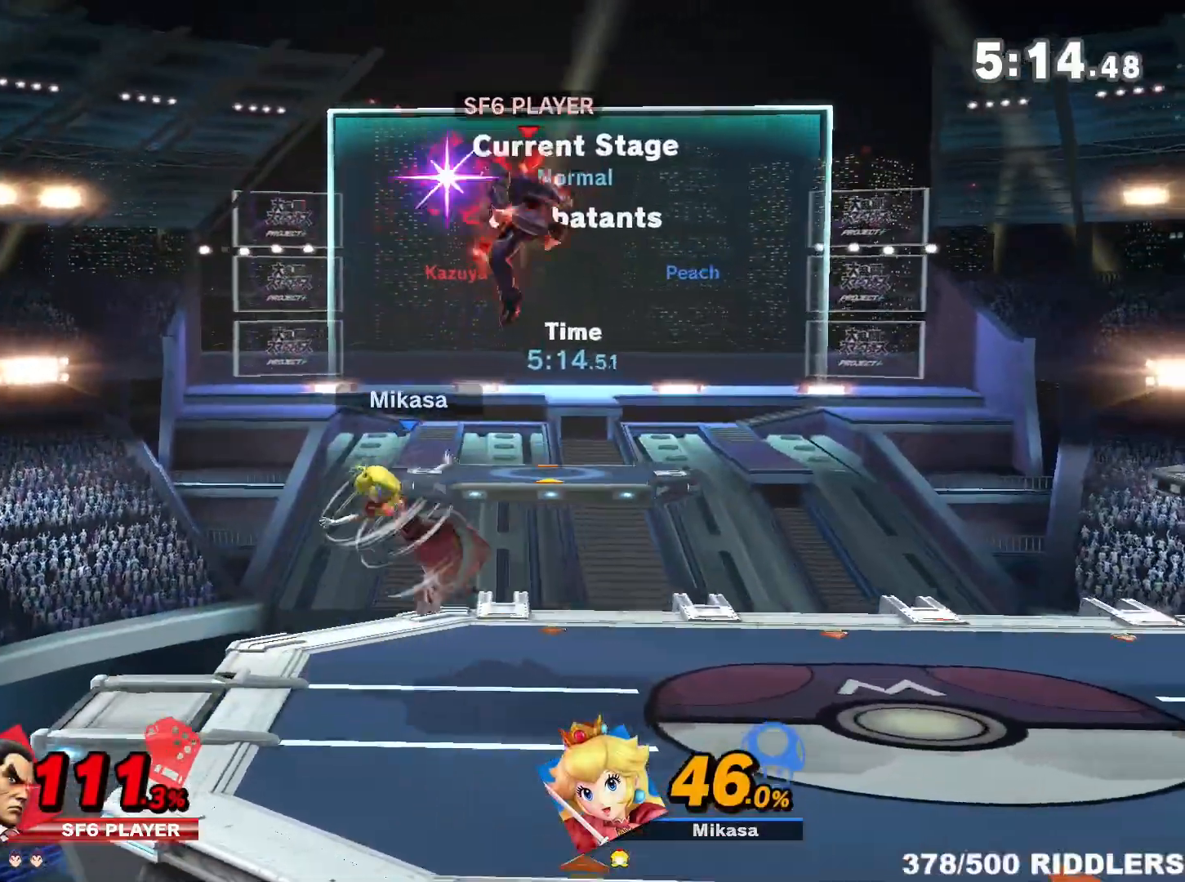
{"buttons": ["A"], "left_stick": "down", "right_stick": "center", "events": [[67, "R1", "up"], [317, "left_stick", "down"], [367, "left_stick", "center"], [400, "A", "down"], [433, "left_stick", "down"]]}
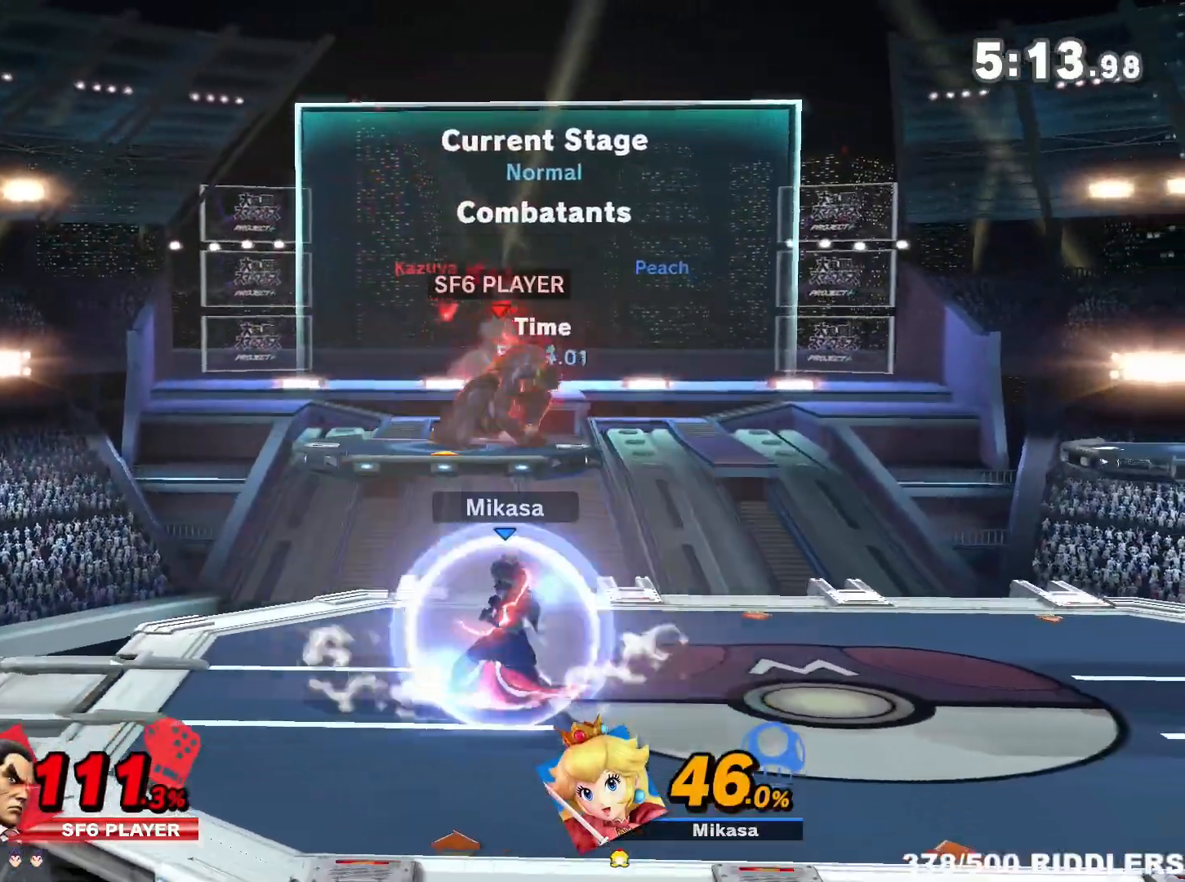
{"buttons": [], "left_stick": "down-right", "right_stick": "center", "events": [[67, "A", "up"], [67, "left_stick", "center"], [183, "left_stick", "right"], [283, "A", "down"], [283, "left_stick", "down-right"], [367, "A", "up"]]}
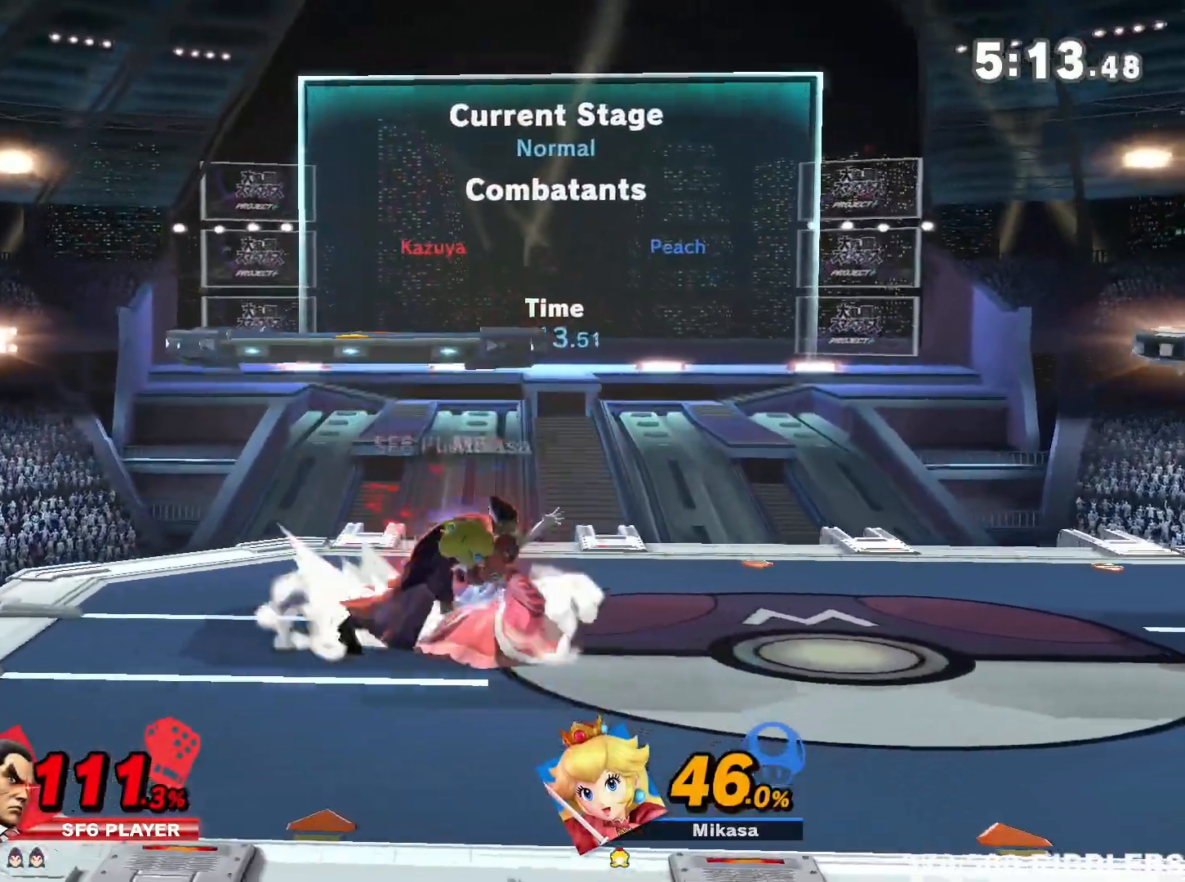
{"buttons": [], "left_stick": "right", "right_stick": "center", "events": [[217, "left_stick", "center"], [383, "left_stick", "right"]]}
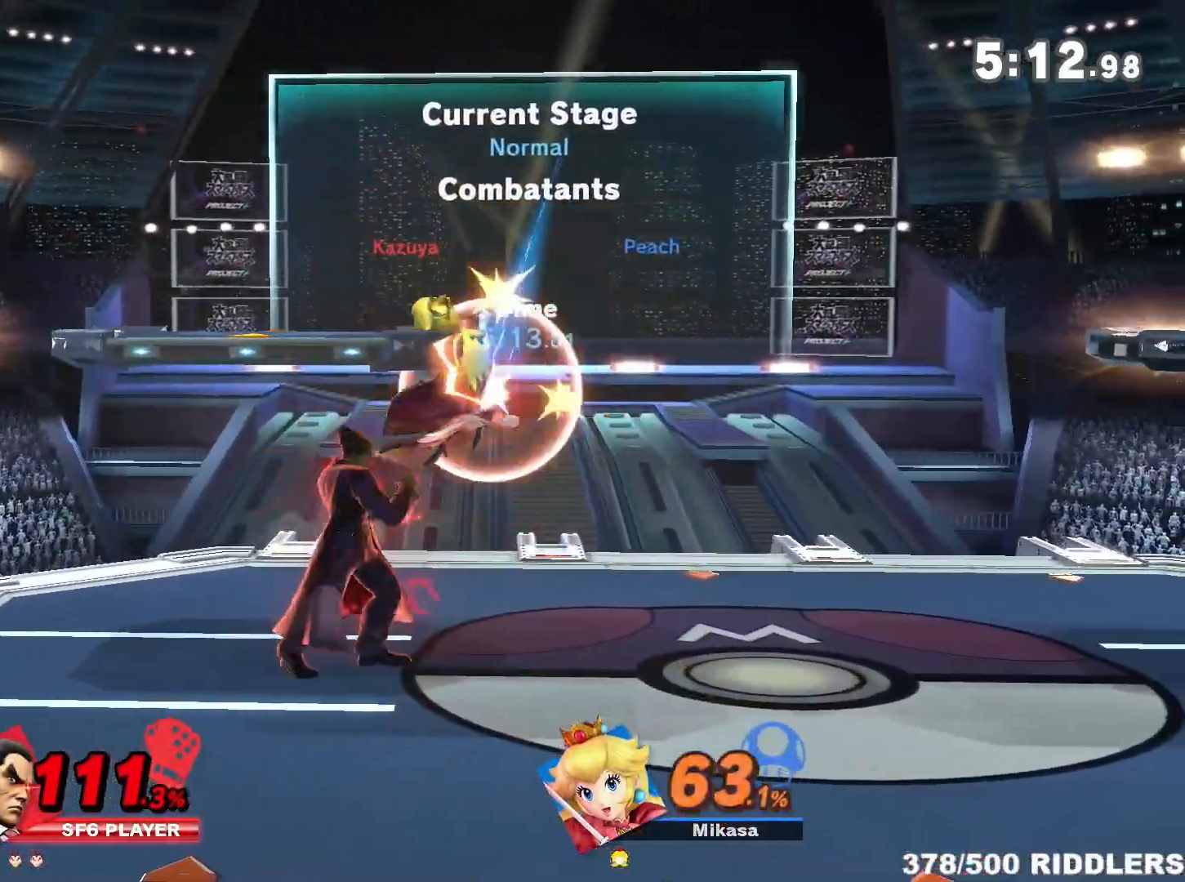
{"buttons": ["A", "Y"], "left_stick": "center", "right_stick": "center", "events": [[67, "left_stick", "center"], [150, "Y", "down"], [200, "left_stick", "right"], [333, "Y", "up"], [367, "left_stick", "center"], [400, "Y", "down"], [433, "A", "down"]]}